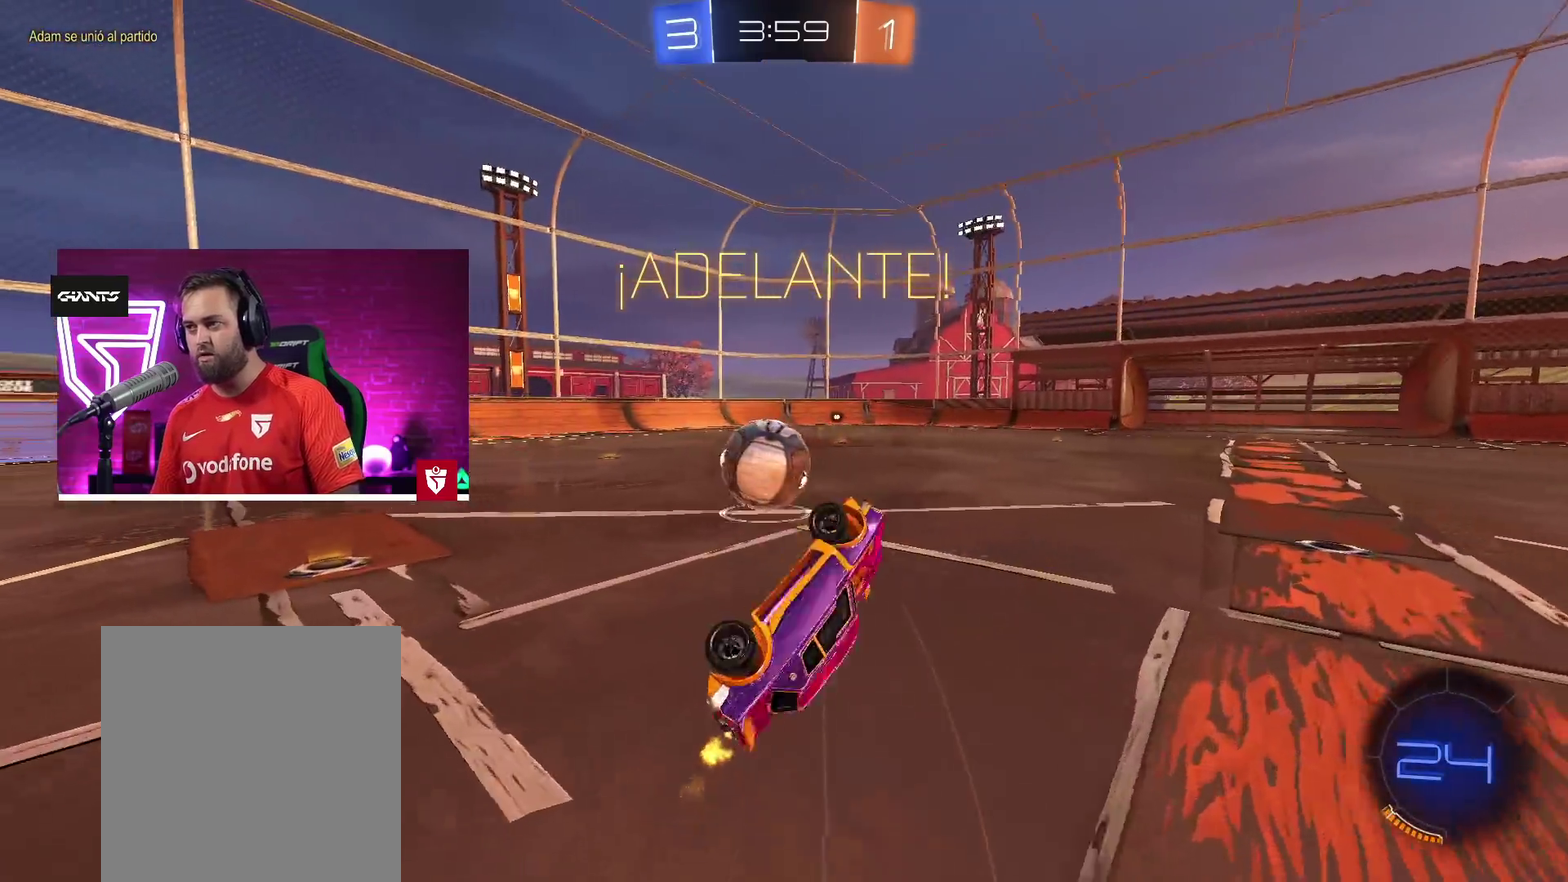
Gameplay with a controller (PlayStation layout); each line is a JSON object with the inputs held at the frame after it. "events" lists button and stick changes between this image and that frame as [ms after this image, input, new state], when the widget could be followed in between.
{"buttons": ["R2"], "left_stick": "center", "right_stick": "center", "events": [[33, "R2", "up"], [33, "left_stick", "center"], [83, "left_stick", "left"], [200, "R2", "down"], [283, "TRIANGLE", "down"], [433, "TRIANGLE", "up"], [433, "left_stick", "center"]]}
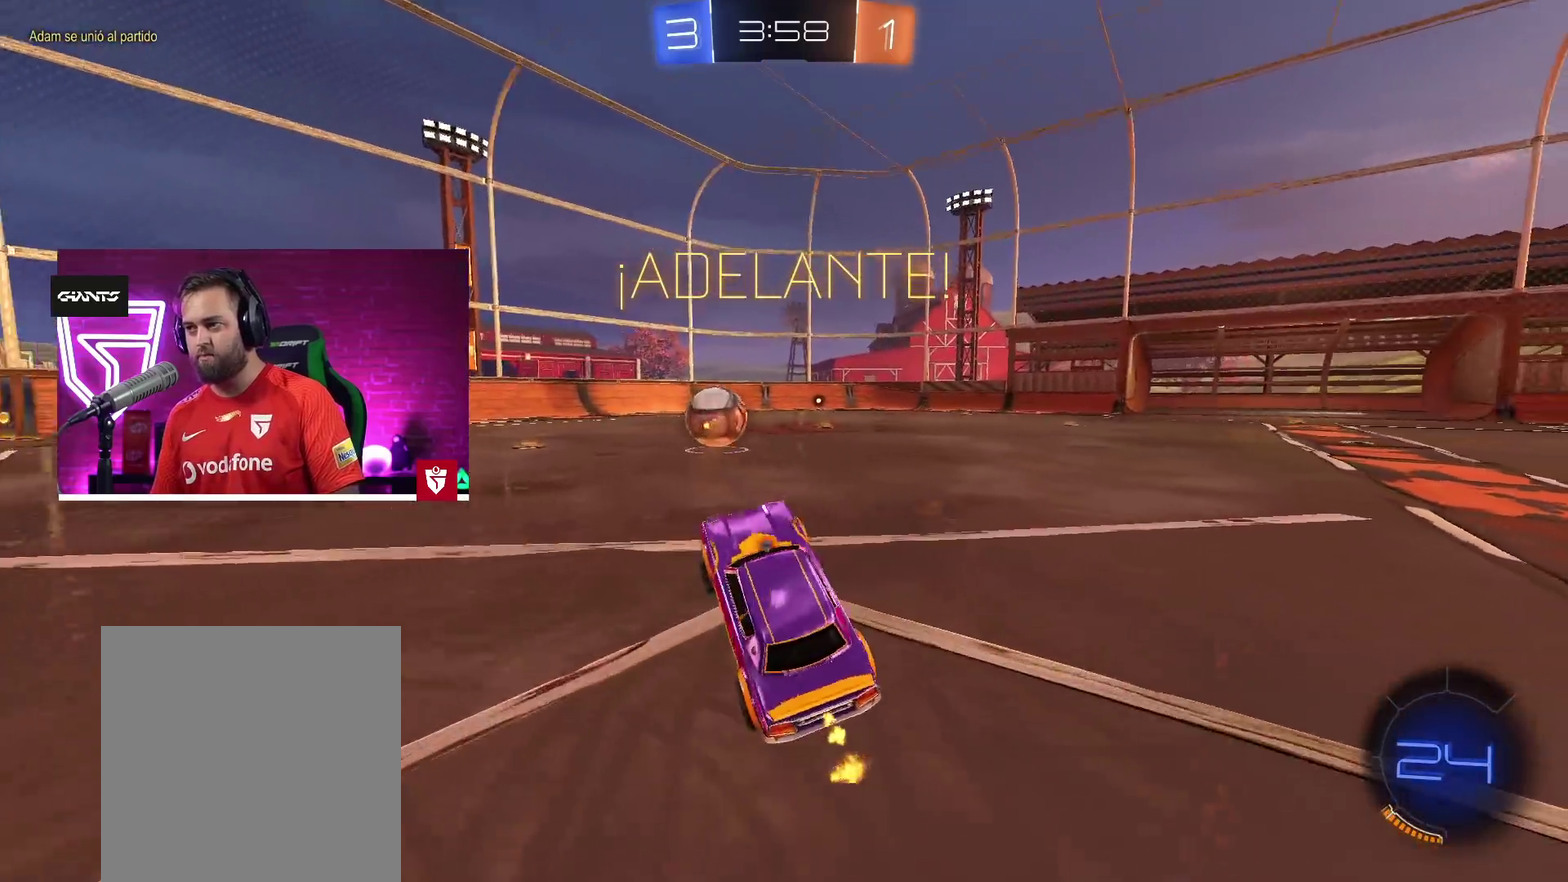
{"buttons": ["CROSS", "R2"], "left_stick": "center", "right_stick": "center", "events": [[33, "left_stick", "right"], [233, "CROSS", "down"], [283, "left_stick", "center"]]}
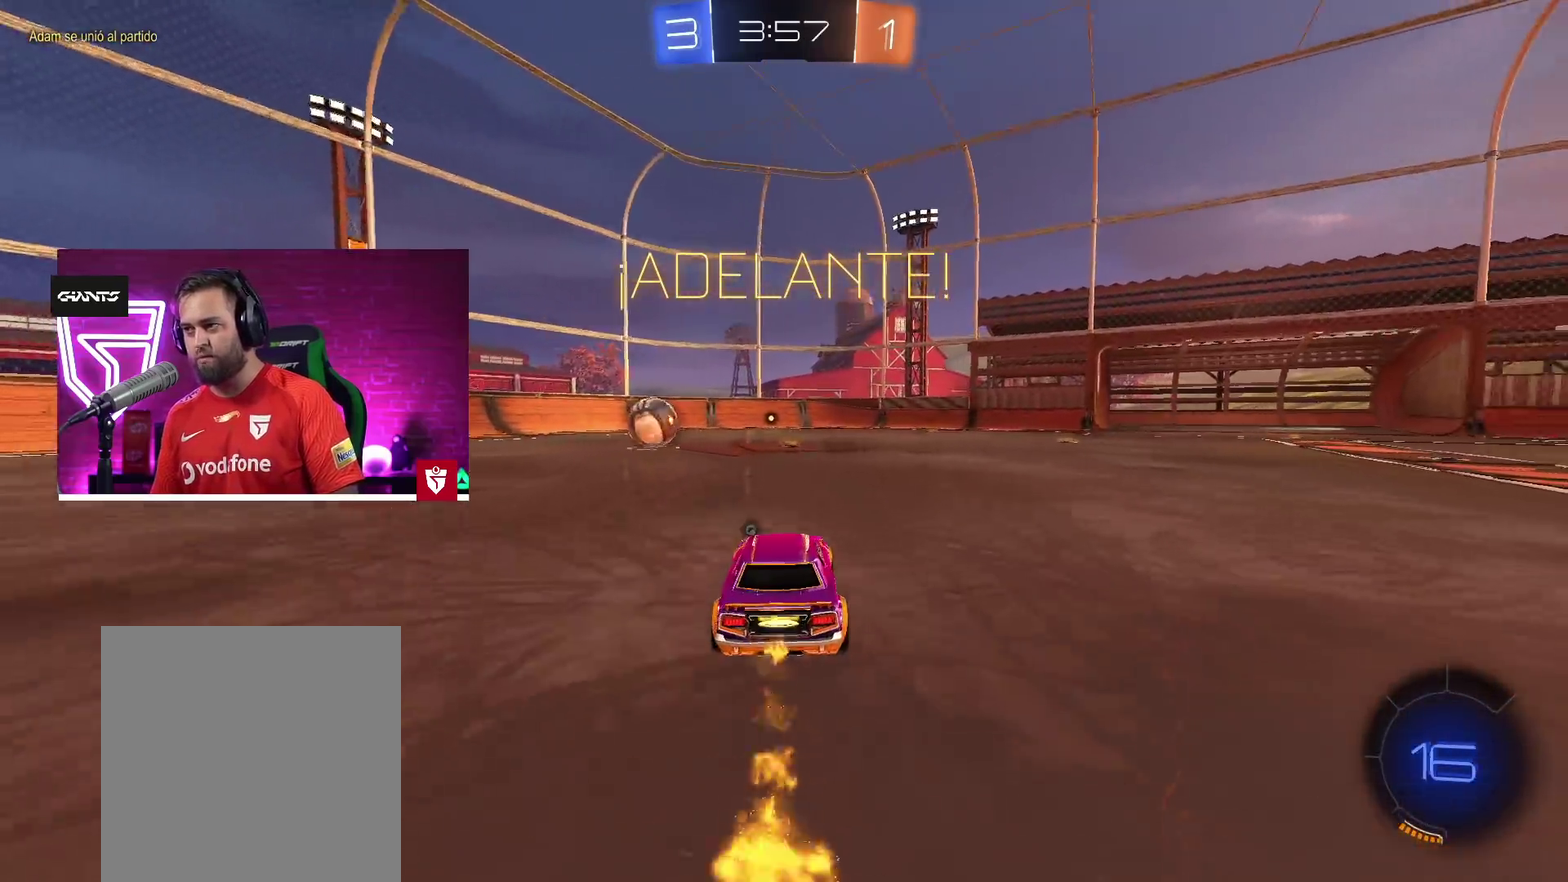
{"buttons": ["R2"], "left_stick": "center", "right_stick": "center"}
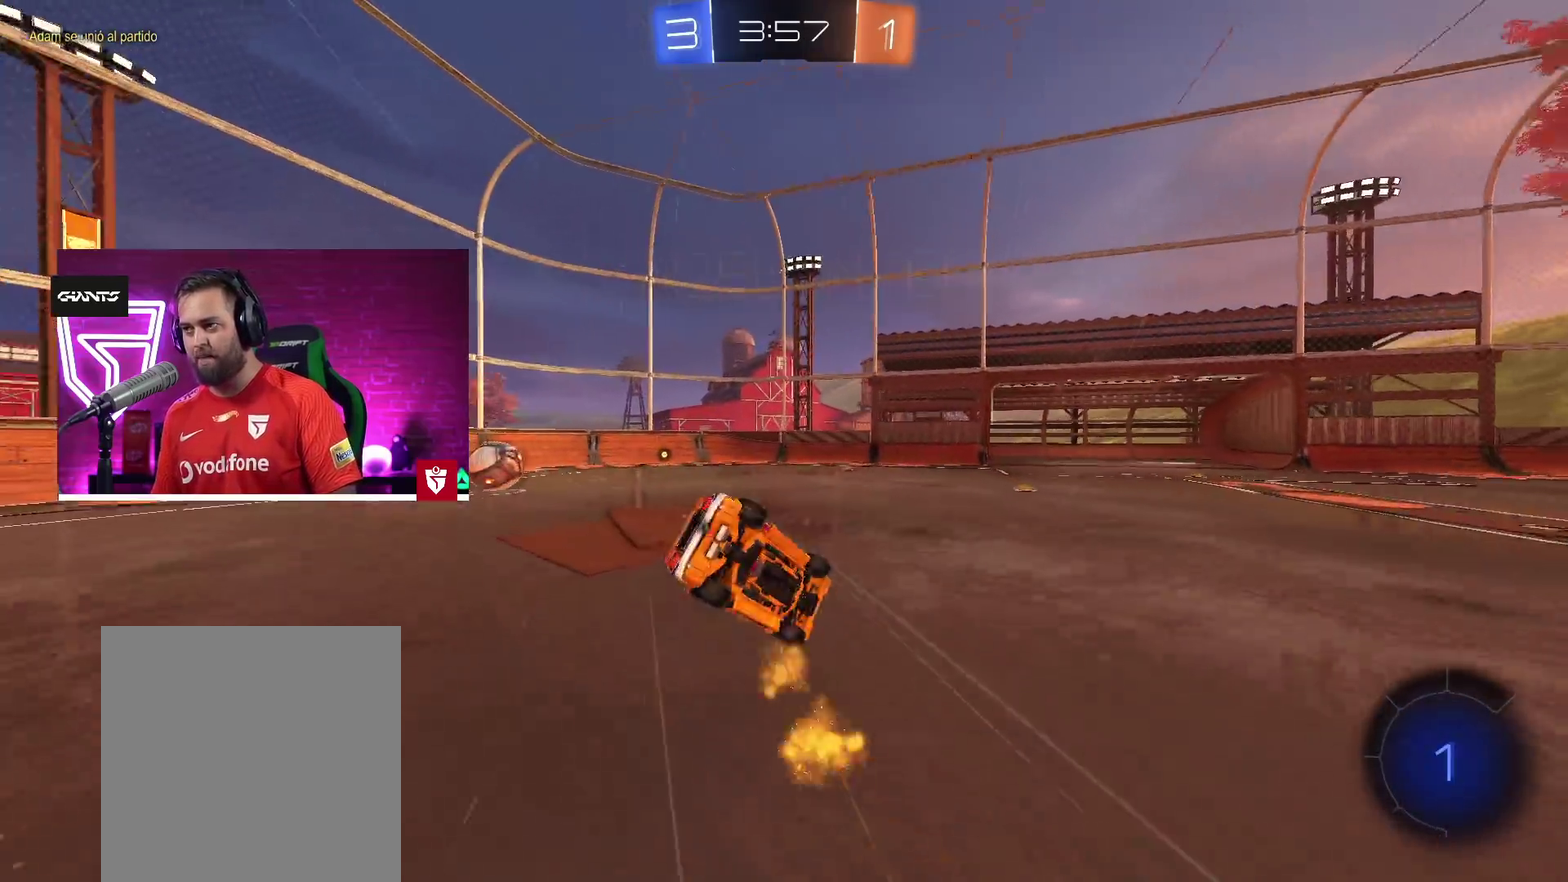
{"buttons": [], "left_stick": "center", "right_stick": "center", "events": [[17, "R2", "up"], [317, "left_stick", "left"], [383, "left_stick", "center"]]}
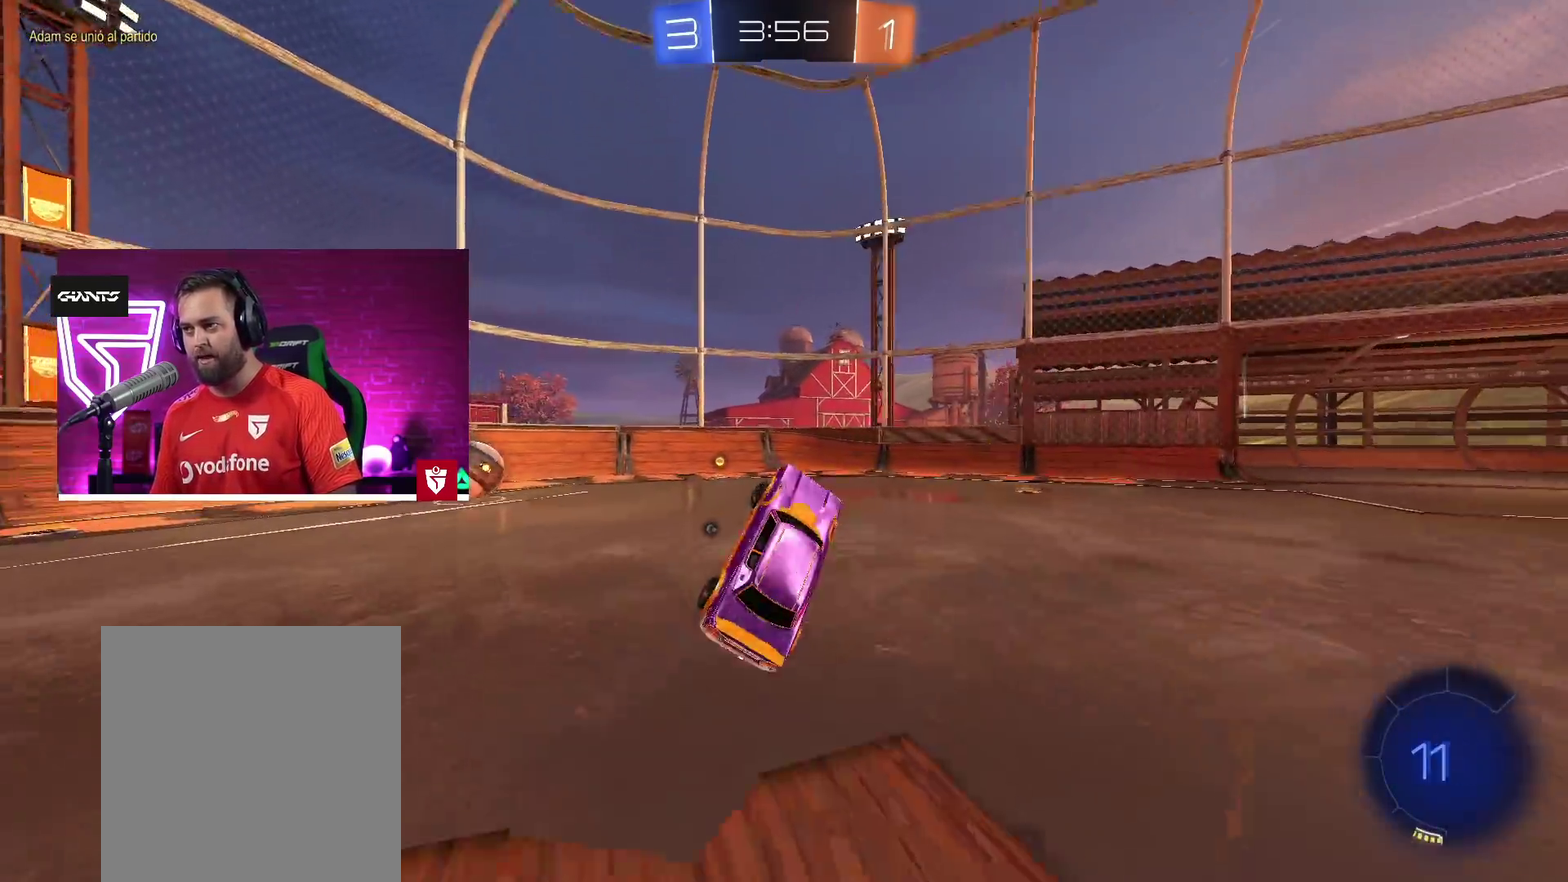
{"buttons": [], "left_stick": "left", "right_stick": "center", "events": [[483, "left_stick", "left"]]}
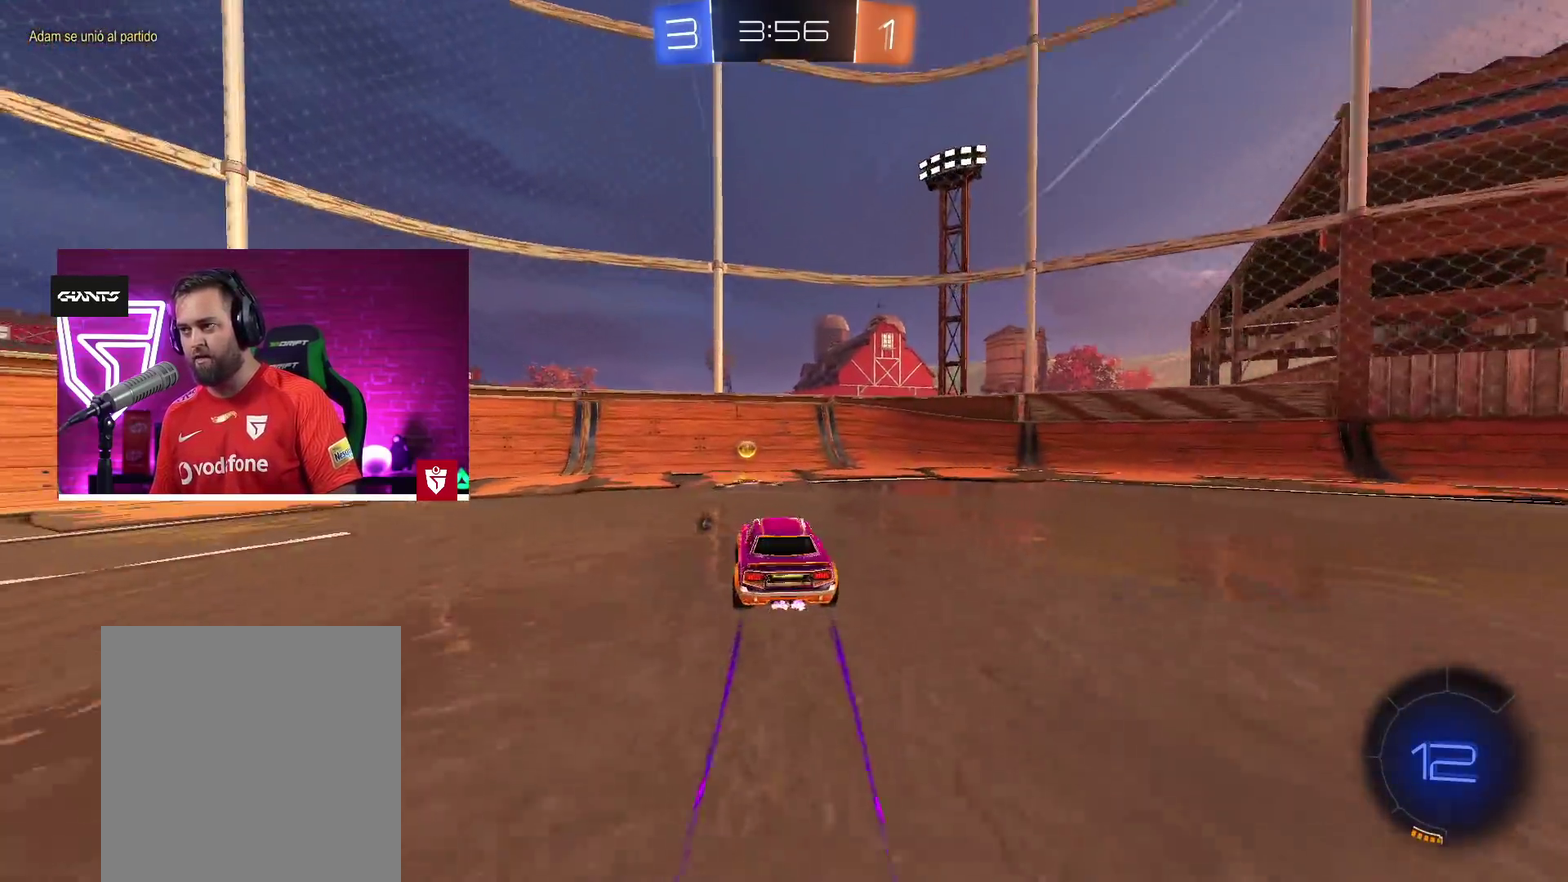
{"buttons": ["R2"], "left_stick": "left", "right_stick": "center", "events": [[100, "L2", "down"], [100, "left_stick", "center"], [150, "R2", "down"], [183, "TRIANGLE", "down"], [267, "left_stick", "up-left"], [317, "TRIANGLE", "up"], [317, "left_stick", "left"], [333, "L2", "up"], [333, "R2", "up"], [383, "R2", "down"]]}
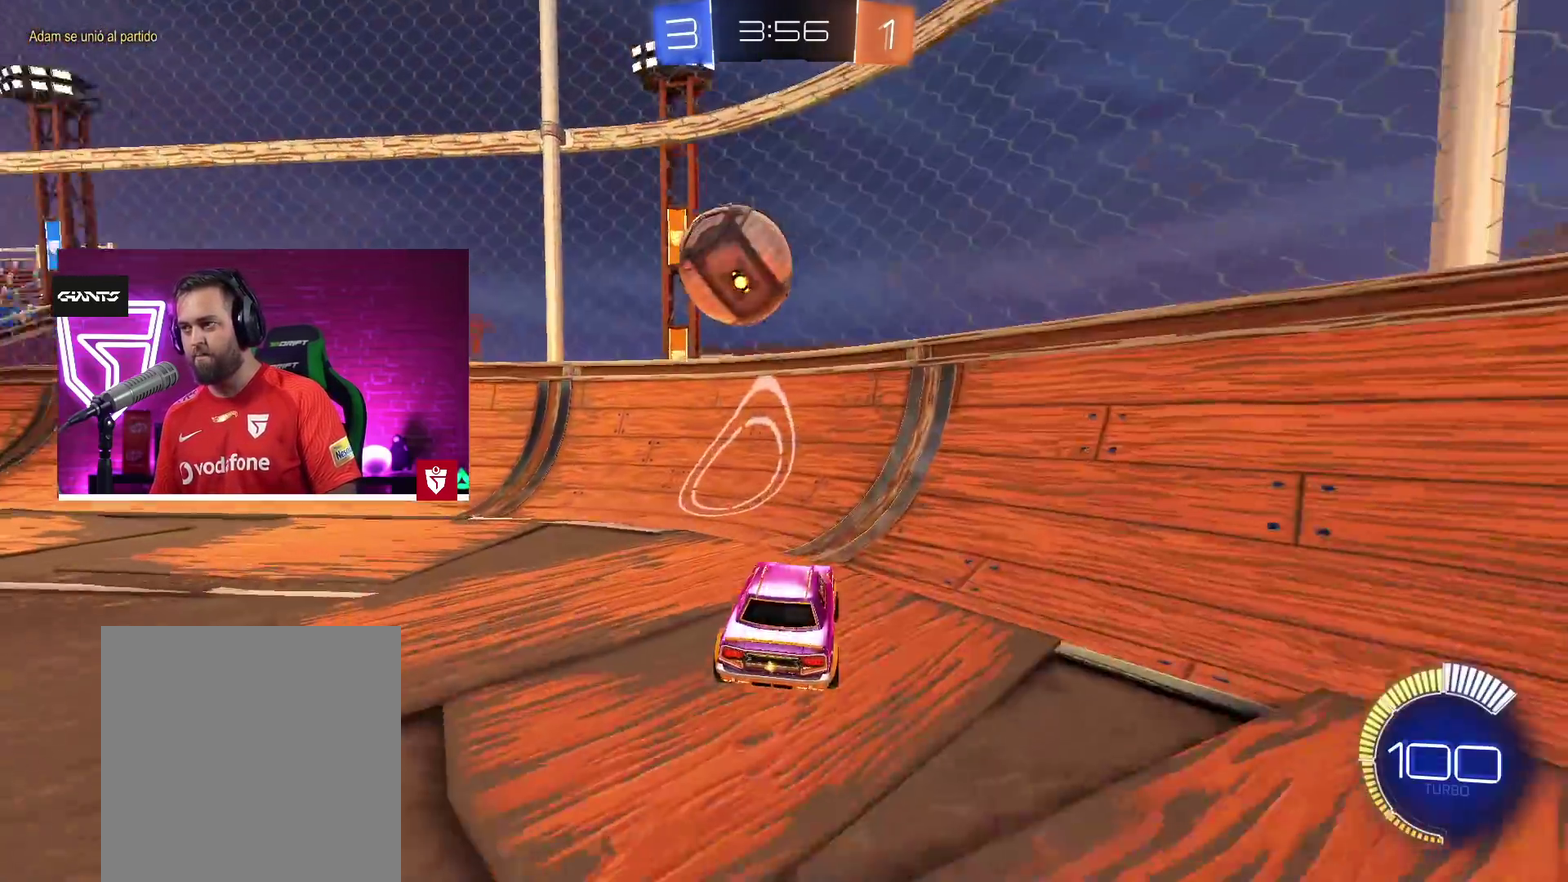
{"buttons": ["R2"], "left_stick": "up-right", "right_stick": "center"}
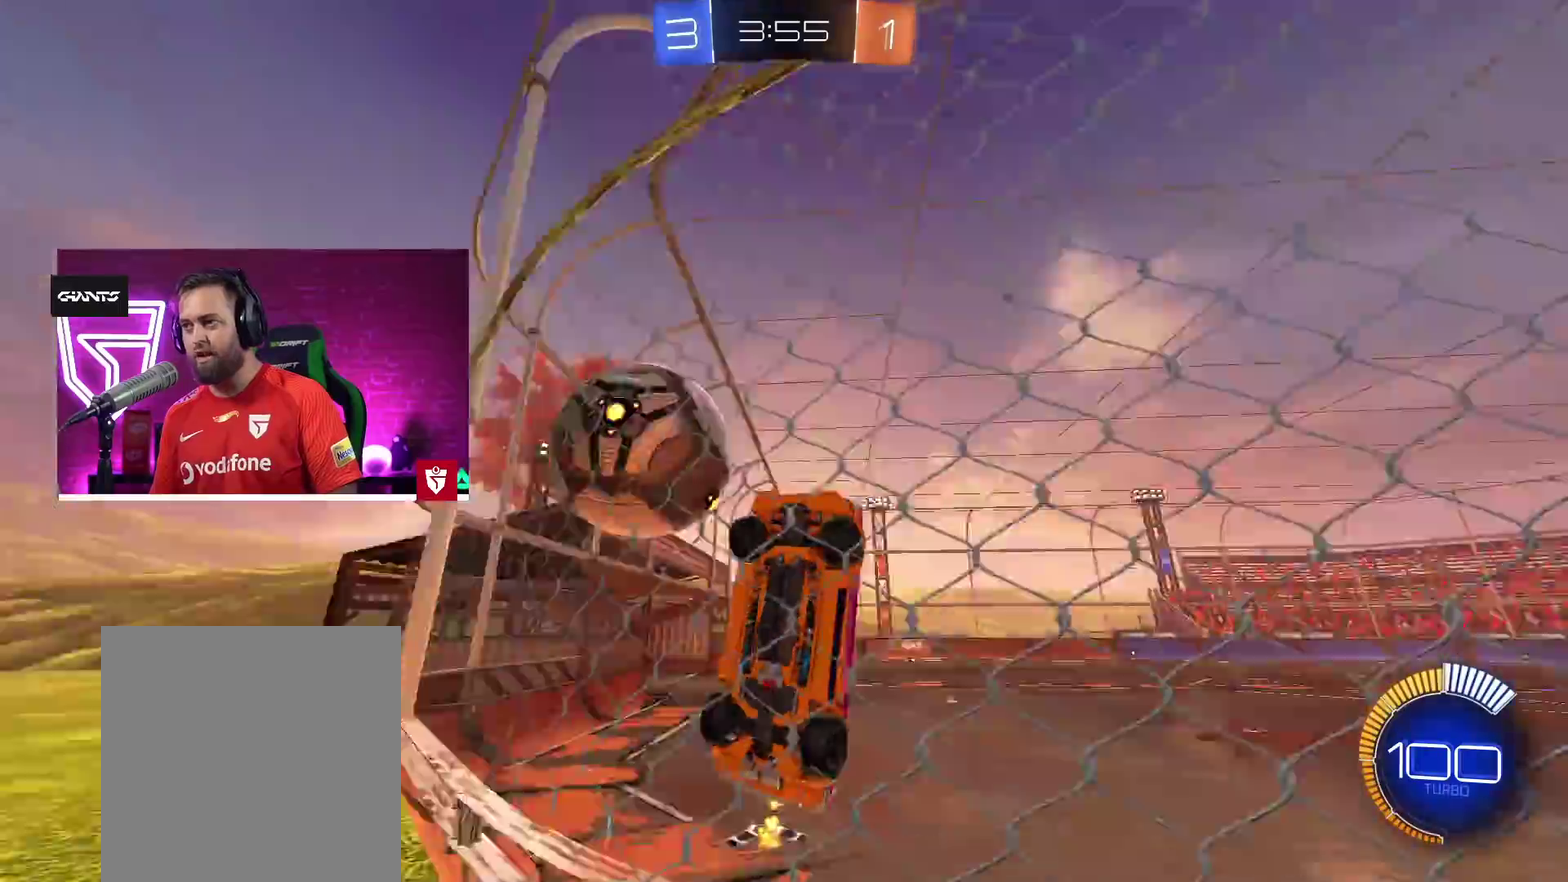
{"buttons": ["R2"], "left_stick": "right", "right_stick": "center"}